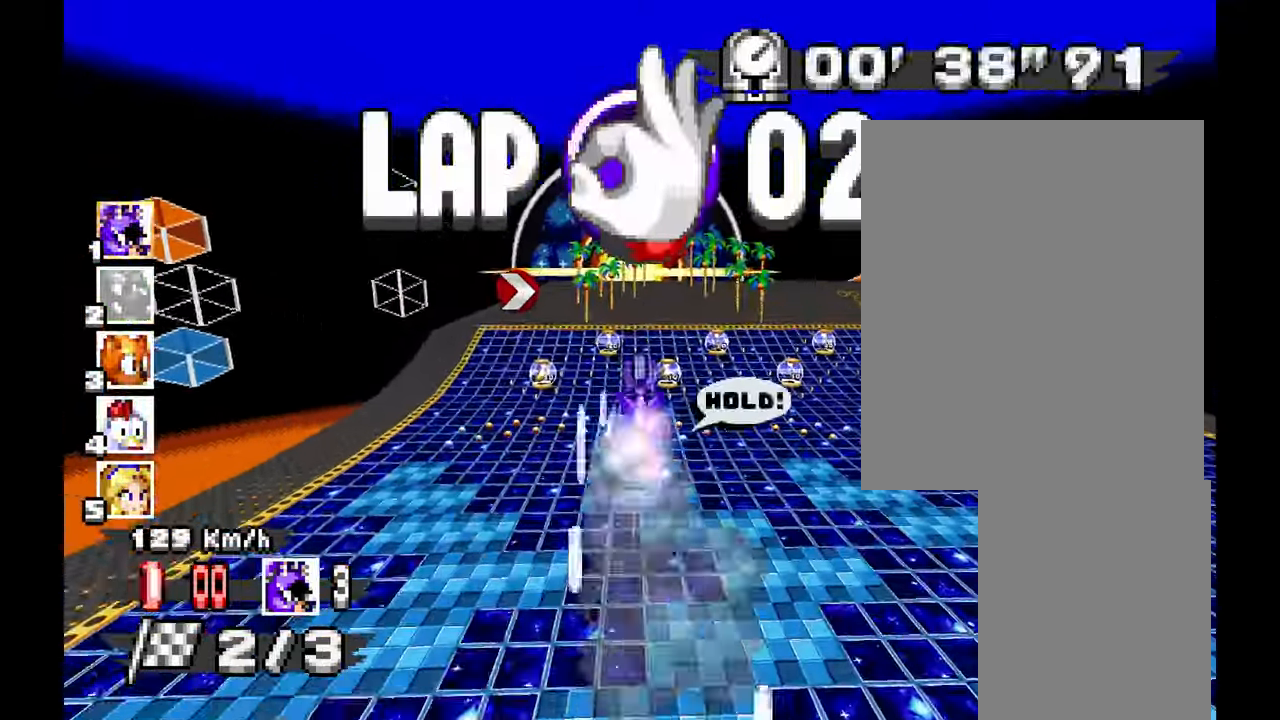
Gameplay with a controller (Xbox layout); each line is a JSON object with the inputs held at the frame after it. "events" lists button and stick changes between this image and that frame as [ms after this image, input, new state], when the widget could be followed in between. Not read: A HOME L2 L3 R1 R2 R3 SELECT X right_stick.
{"buttons": [], "left_stick": "up-left", "events": [[100, "left_stick", "right"], [333, "left_stick", "center"], [483, "left_stick", "up-left"]]}
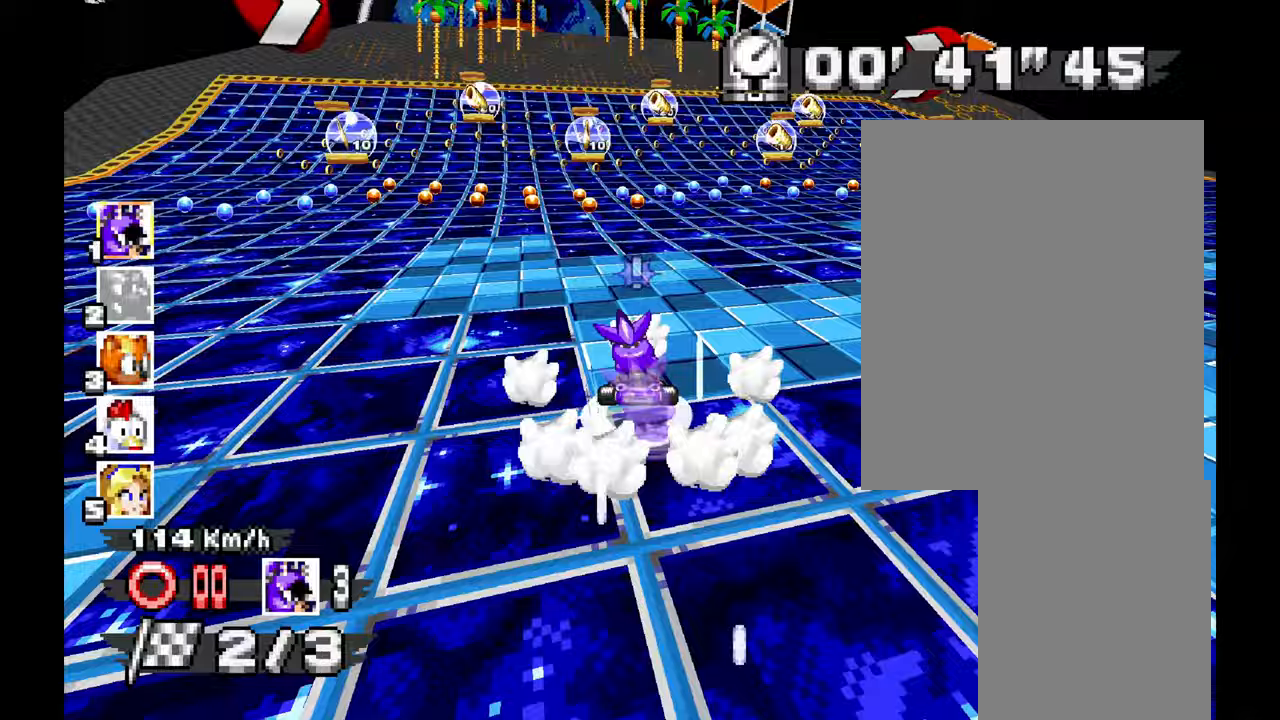
{"buttons": [], "left_stick": "up-right", "events": [[50, "left_stick", "center"], [233, "left_stick", "up"], [333, "left_stick", "center"], [433, "left_stick", "up-right"]]}
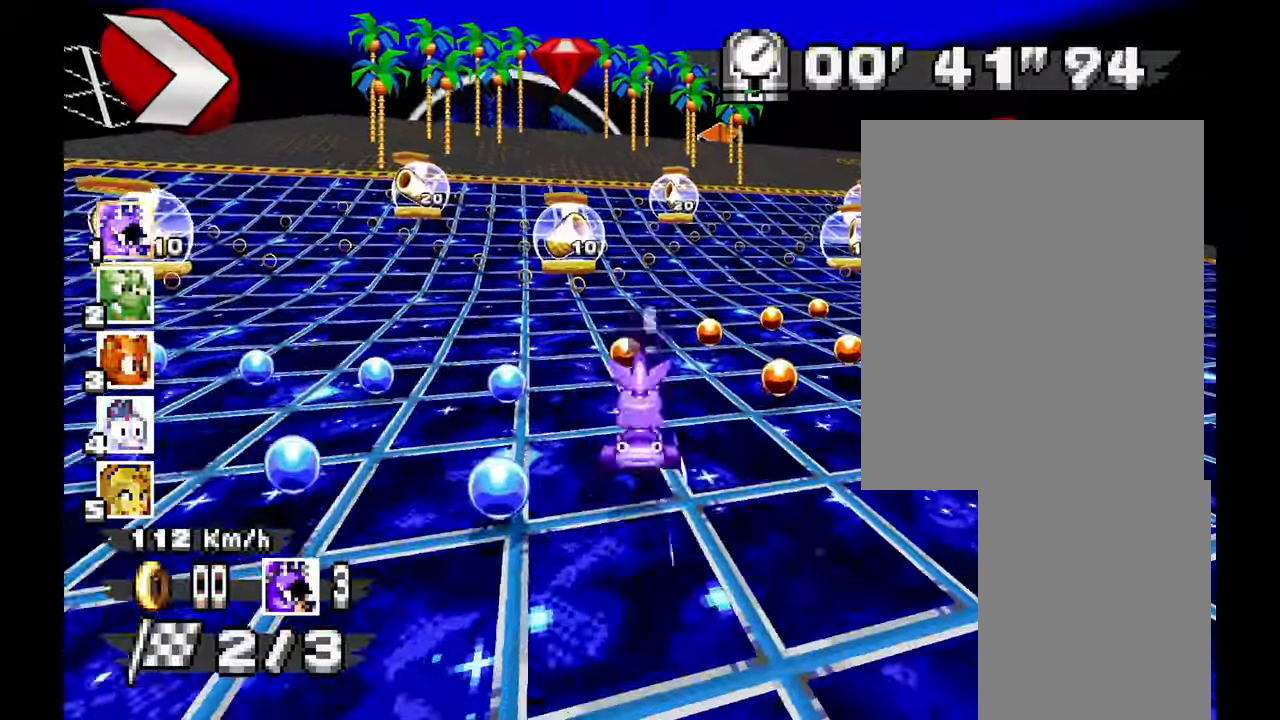
{"buttons": [], "left_stick": "right", "events": [[50, "left_stick", "right"]]}
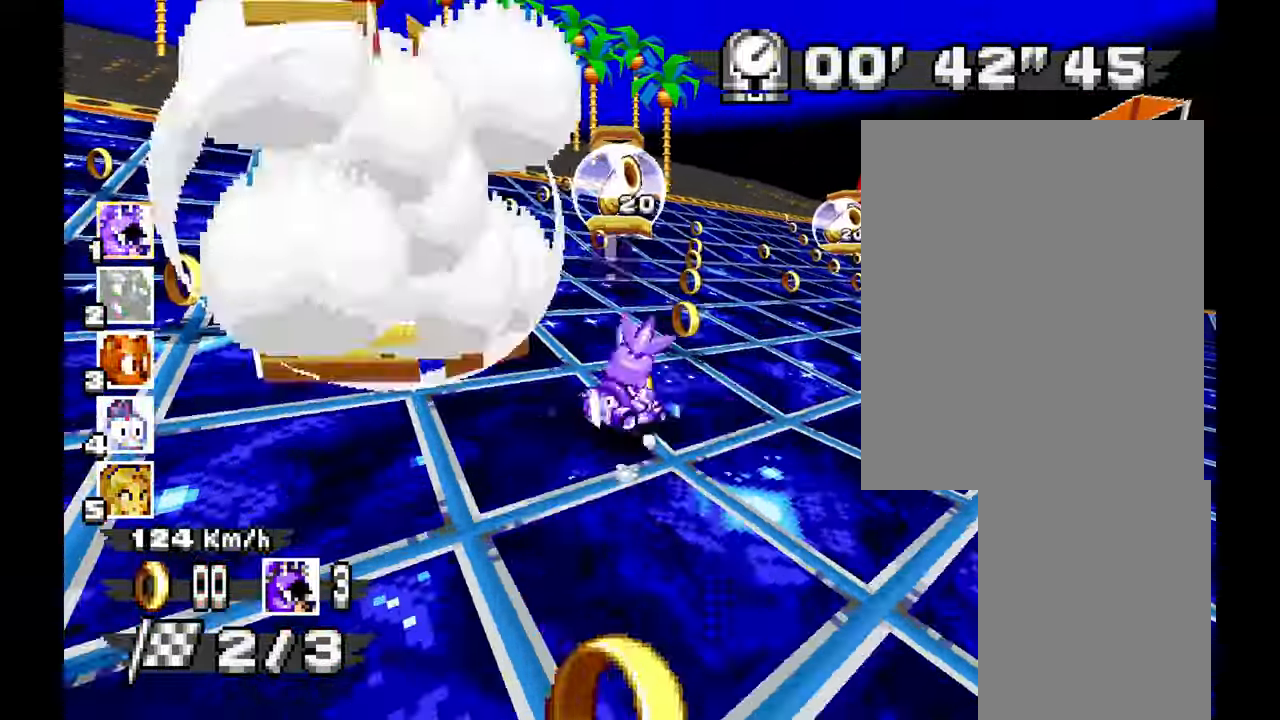
{"buttons": [], "left_stick": "right", "events": []}
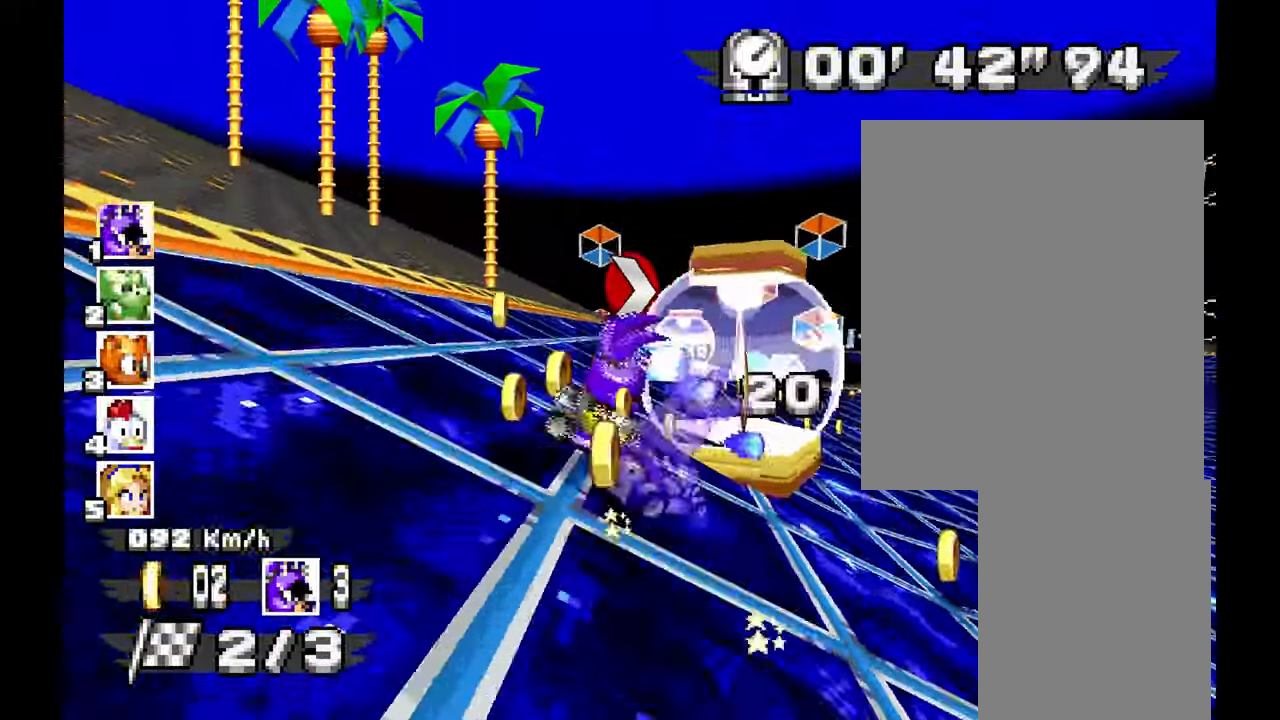
{"buttons": [], "left_stick": "left"}
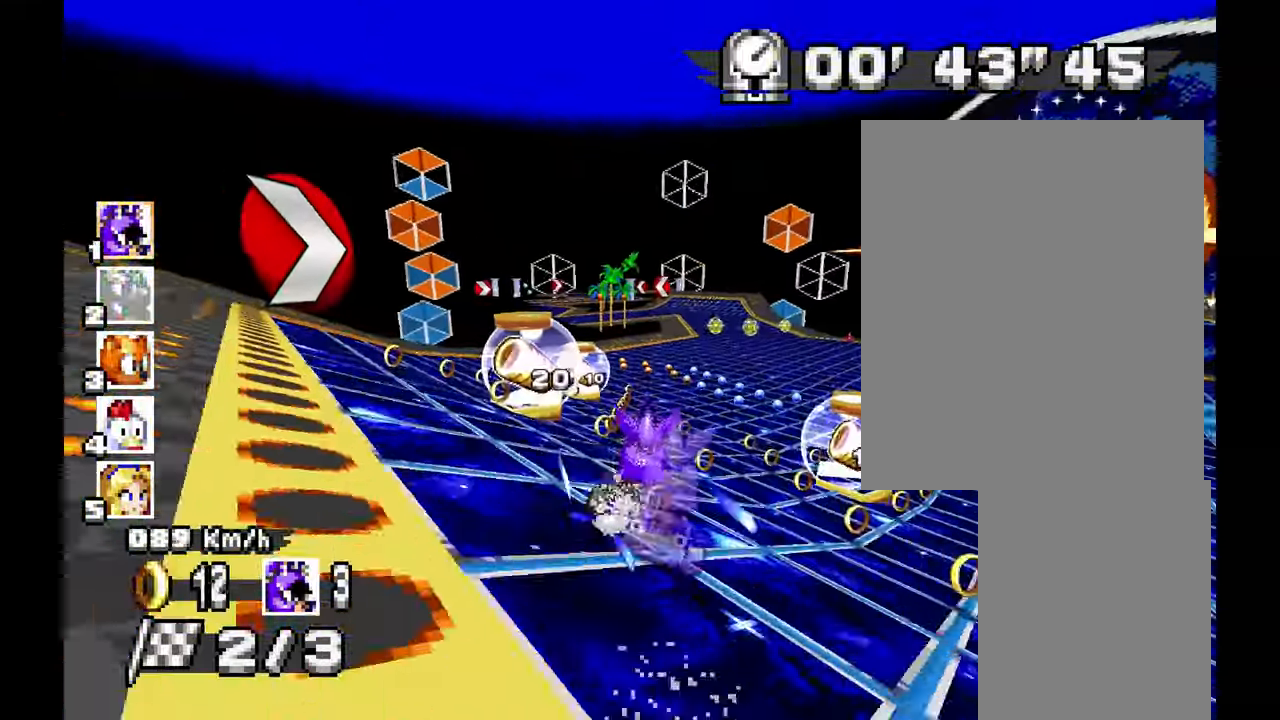
{"buttons": [], "left_stick": "right", "events": [[200, "left_stick", "right"]]}
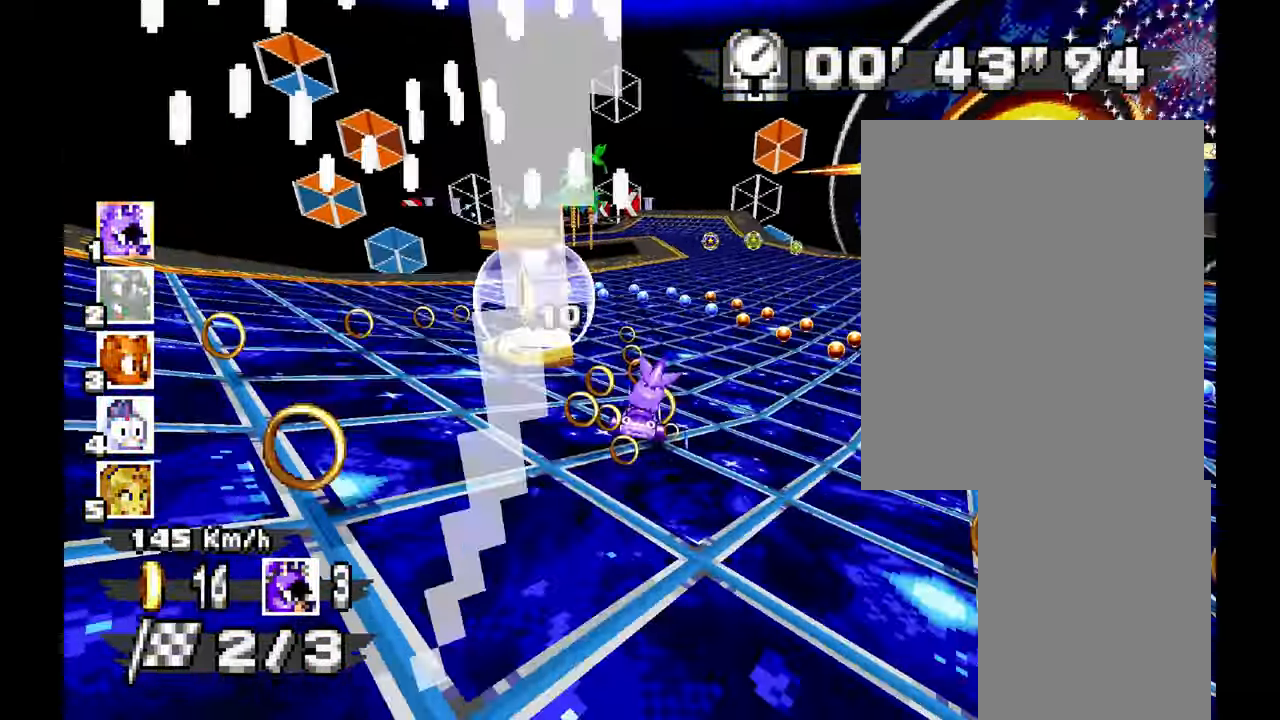
{"buttons": [], "left_stick": "left", "events": [[100, "left_stick", "center"], [183, "left_stick", "up"], [250, "left_stick", "center"], [367, "left_stick", "left"]]}
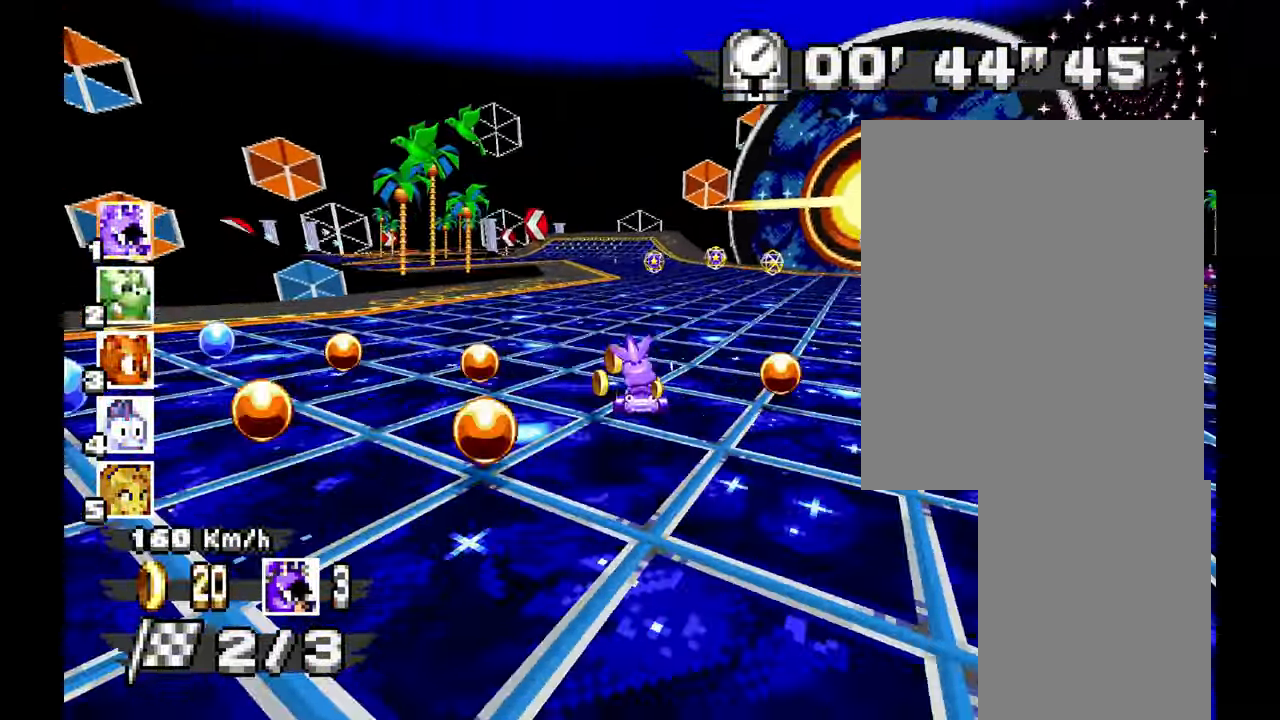
{"buttons": [], "left_stick": "right", "events": [[367, "left_stick", "center"], [433, "left_stick", "right"]]}
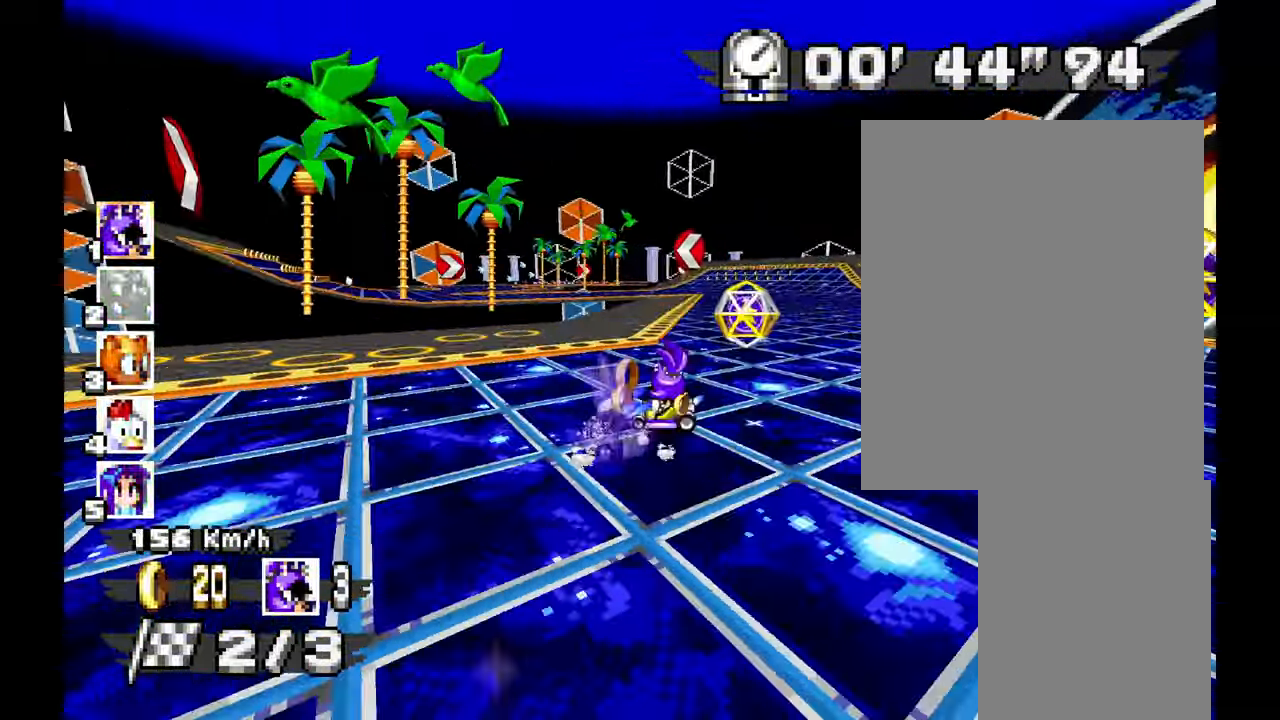
{"buttons": [], "left_stick": "right"}
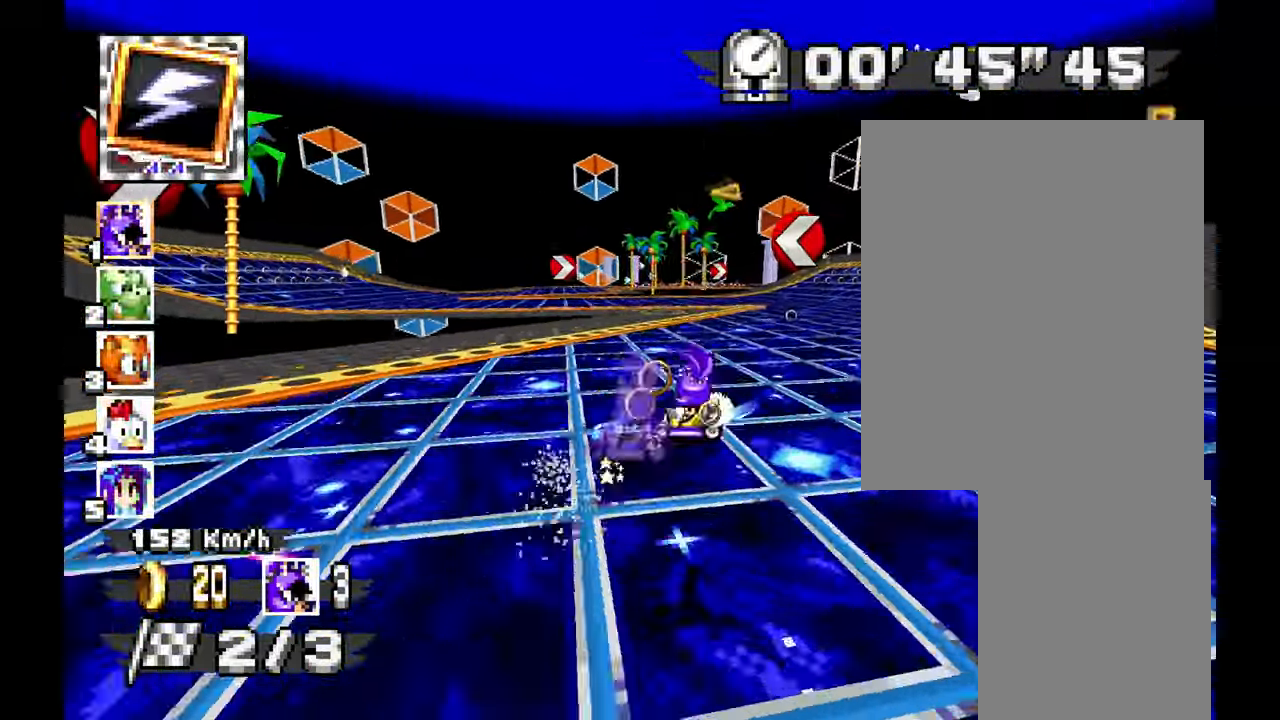
{"buttons": [], "left_stick": "left", "events": [[67, "left_stick", "left"]]}
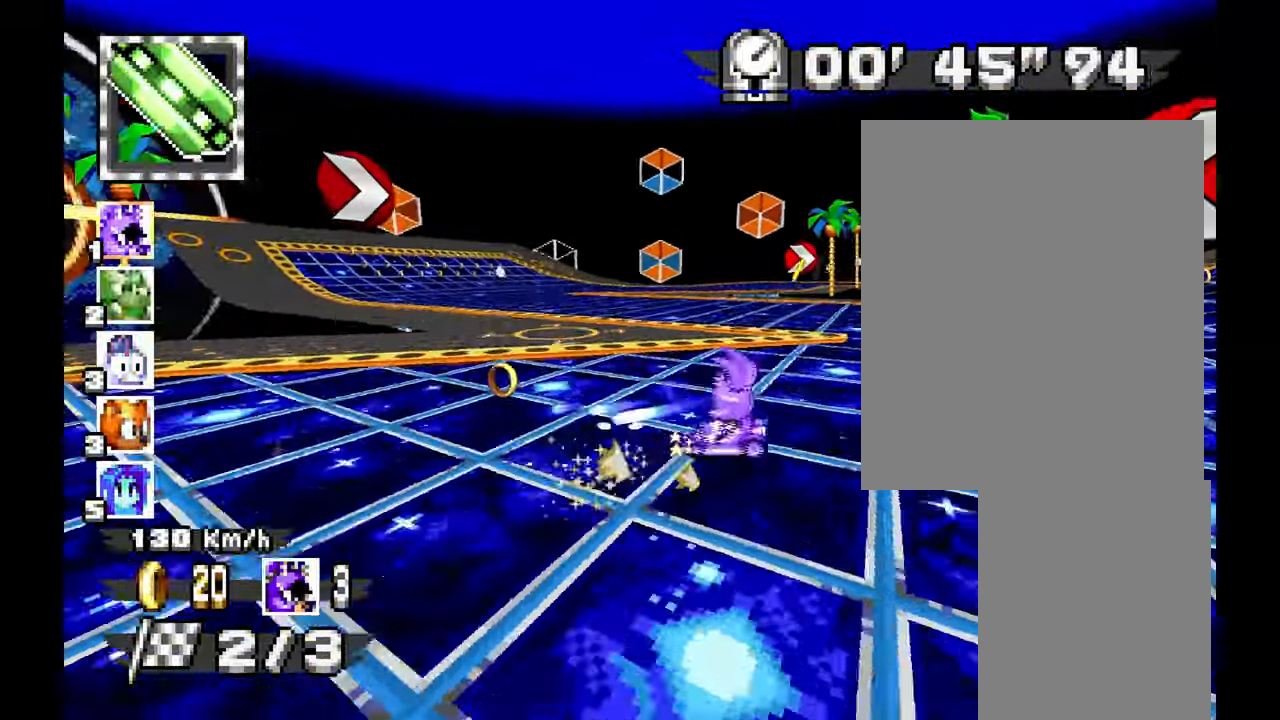
{"buttons": [], "left_stick": "down-right"}
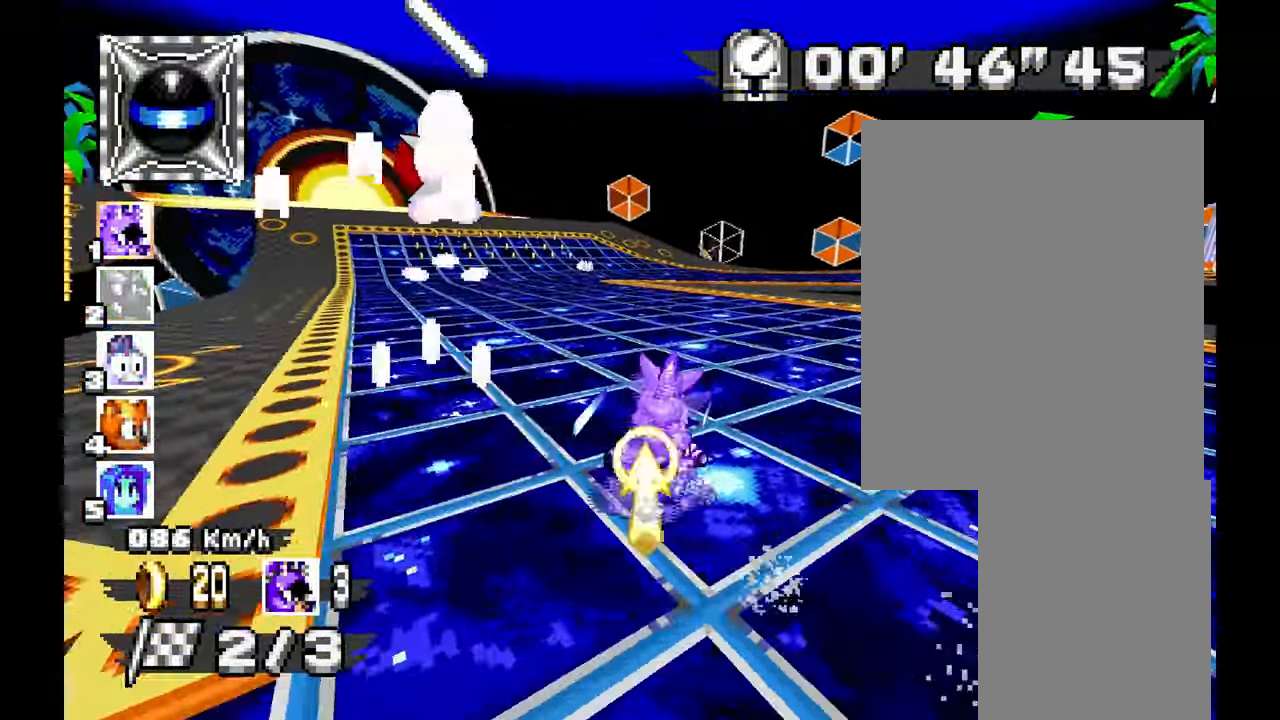
{"buttons": [], "left_stick": "down-right", "events": []}
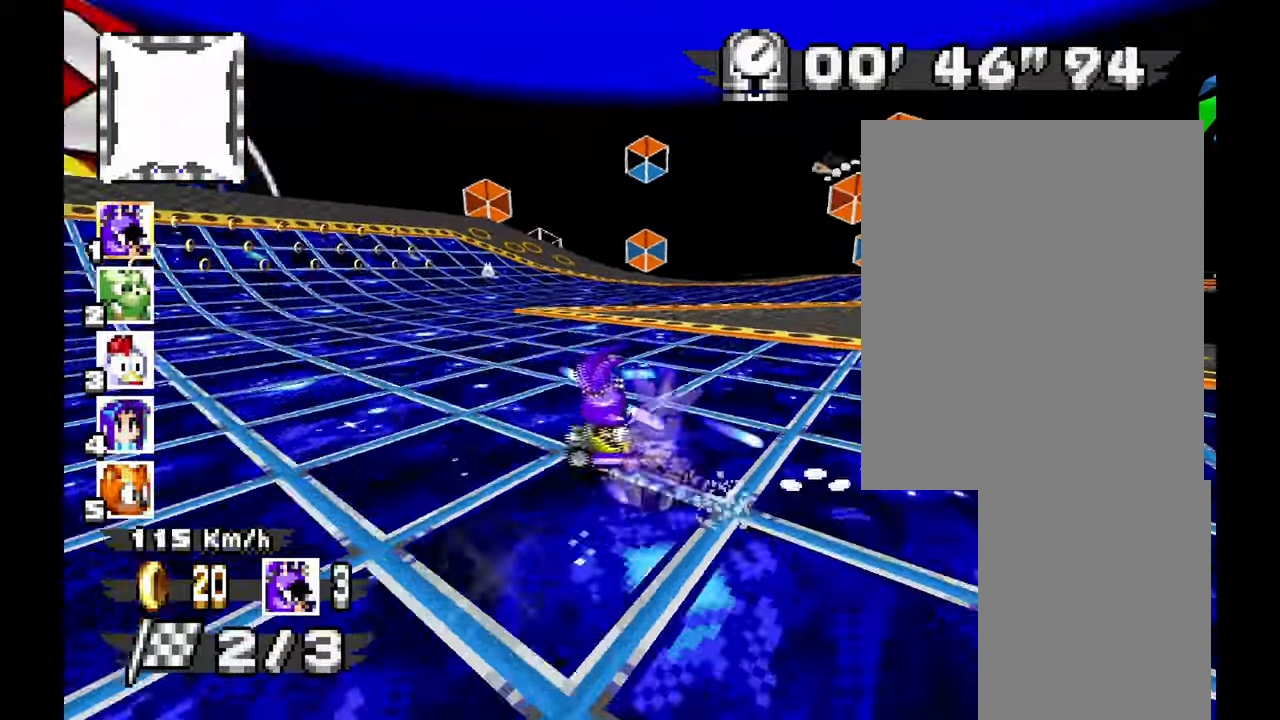
{"buttons": [], "left_stick": "down-right", "events": []}
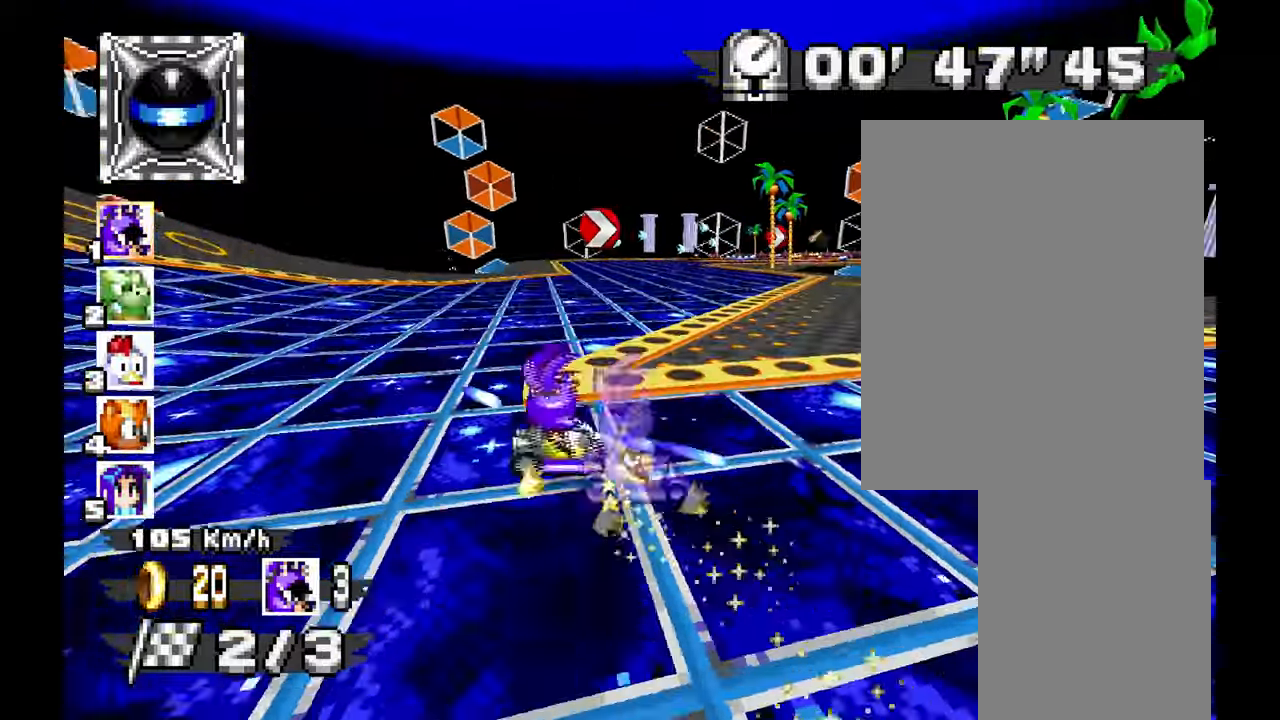
{"buttons": [], "left_stick": "down-right", "events": [[67, "left_stick", "center"], [117, "left_stick", "up-left"], [284, "left_stick", "down-left"], [334, "left_stick", "down"], [484, "left_stick", "down-right"]]}
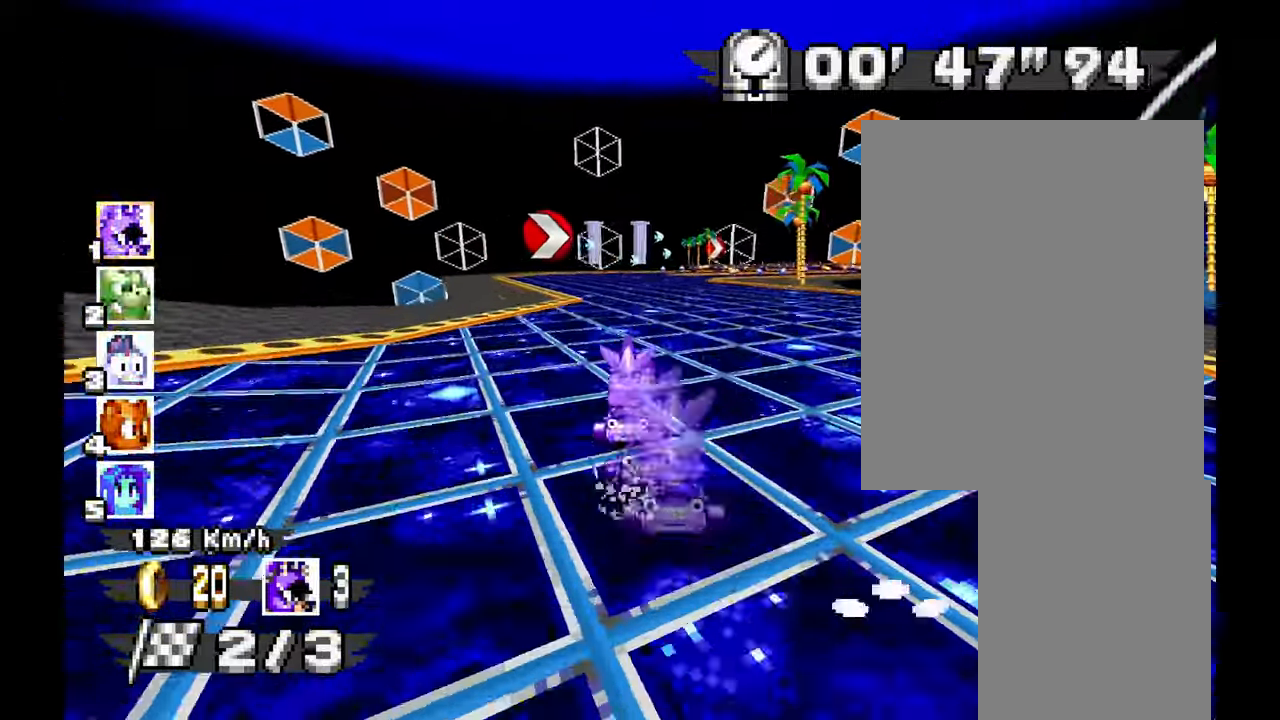
{"buttons": [], "left_stick": "right", "events": [[300, "left_stick", "left"], [417, "left_stick", "right"]]}
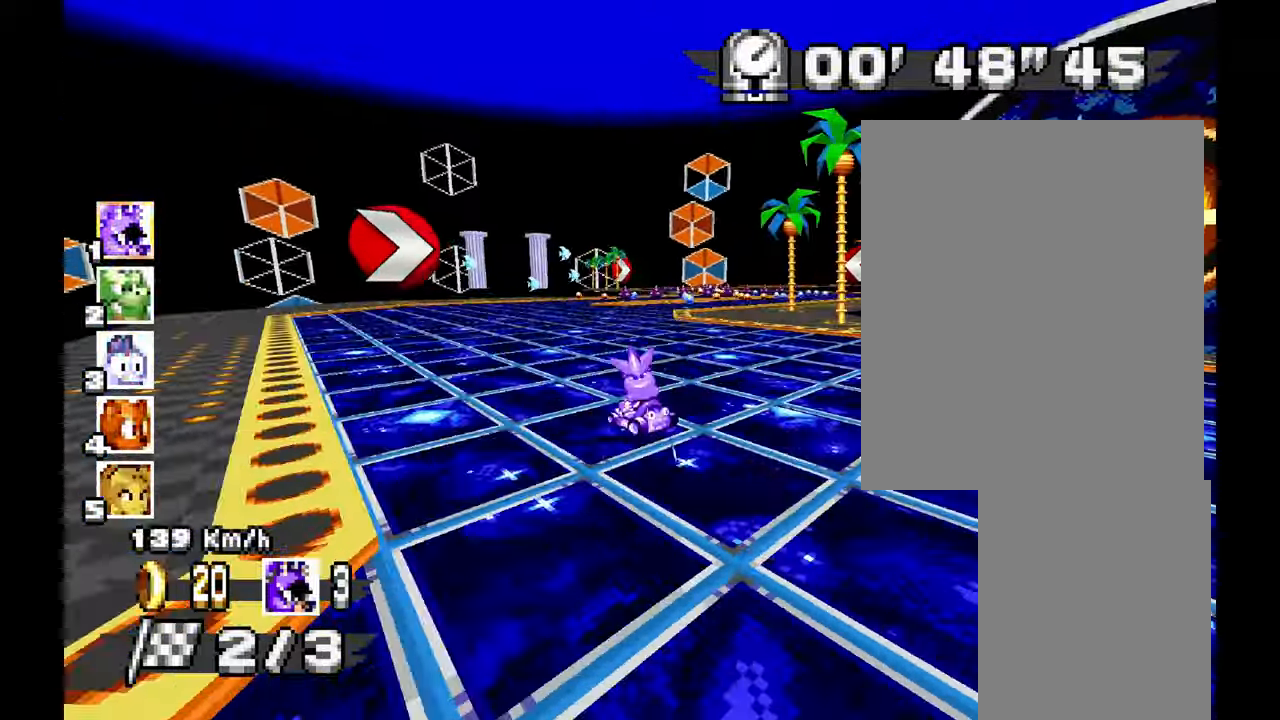
{"buttons": [], "left_stick": "down-right", "events": [[84, "left_stick", "down-right"]]}
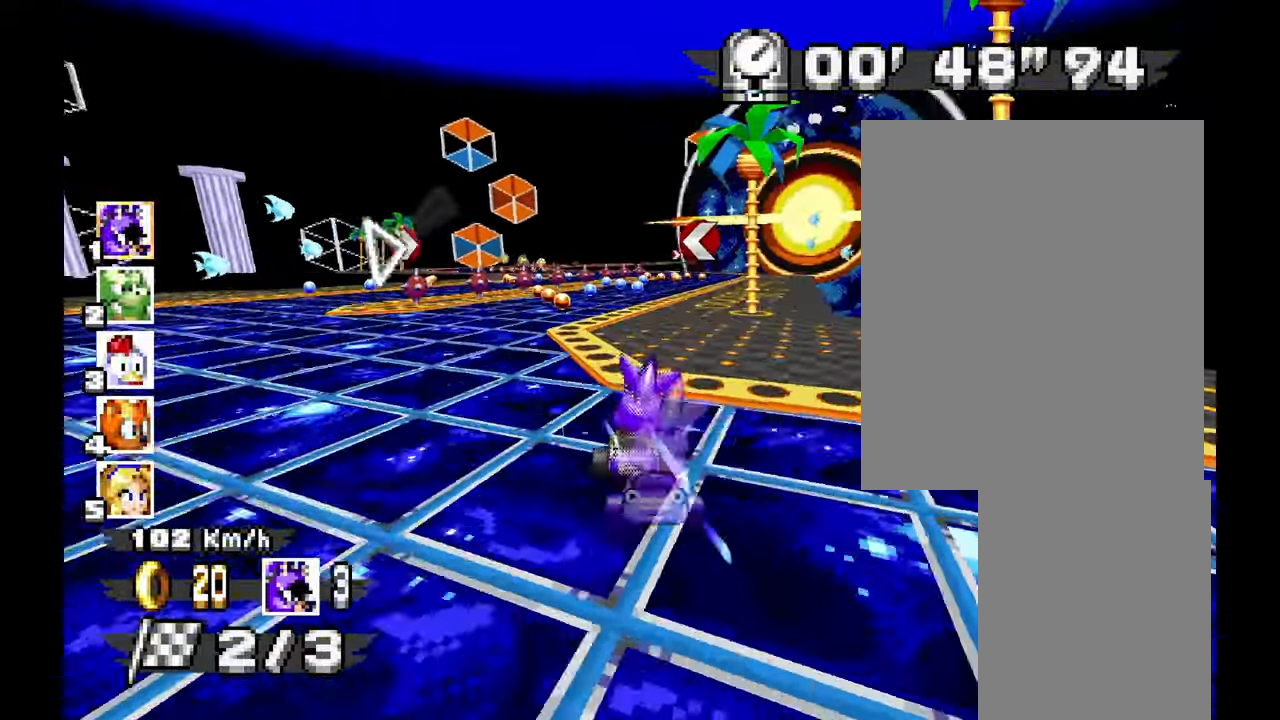
{"buttons": [], "left_stick": "left", "events": [[50, "left_stick", "left"], [134, "left_stick", "center"], [184, "left_stick", "right"], [300, "left_stick", "center"], [367, "left_stick", "left"]]}
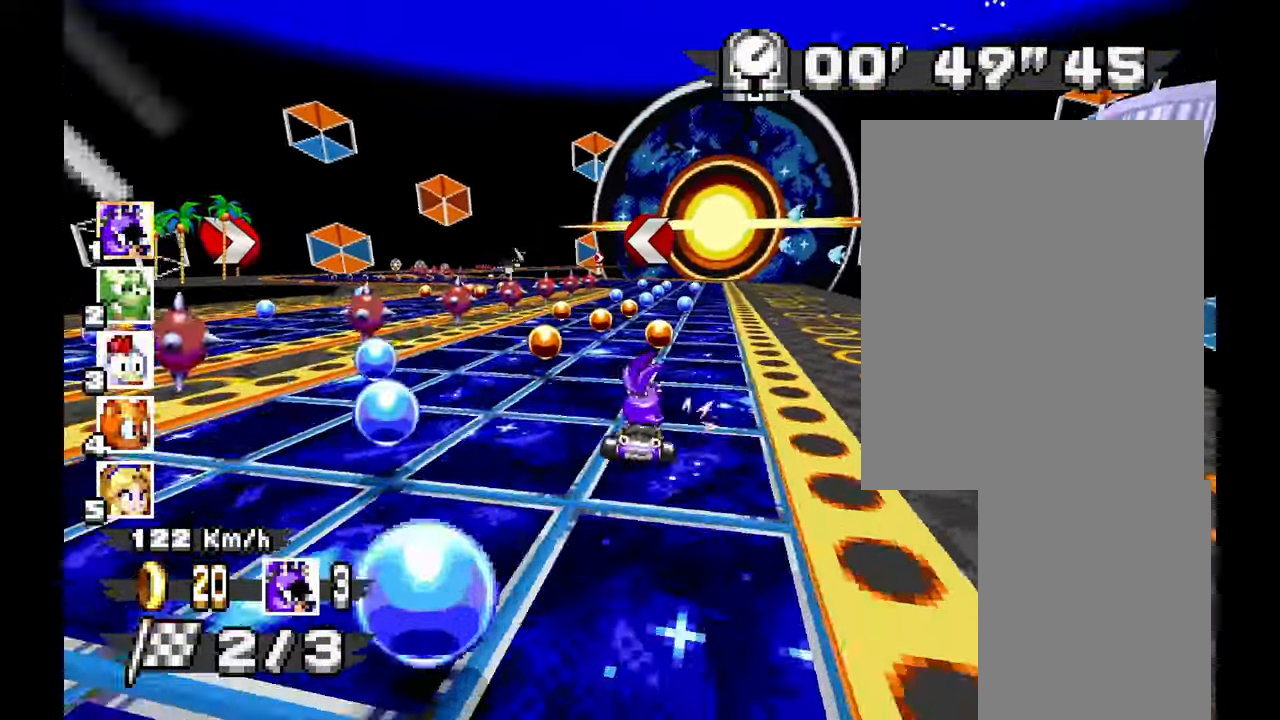
{"buttons": [], "left_stick": "left", "events": [[84, "left_stick", "down-right"], [250, "left_stick", "left"], [350, "left_stick", "down-right"], [484, "left_stick", "left"]]}
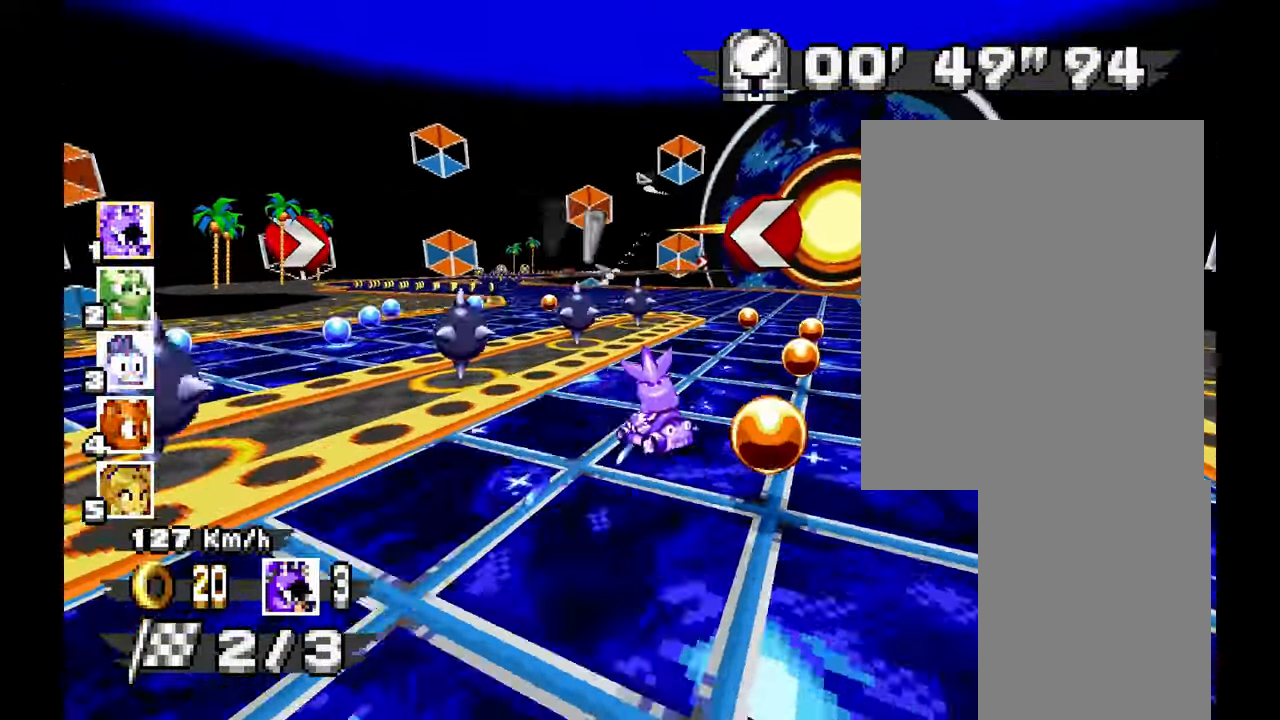
{"buttons": [], "left_stick": "left", "events": []}